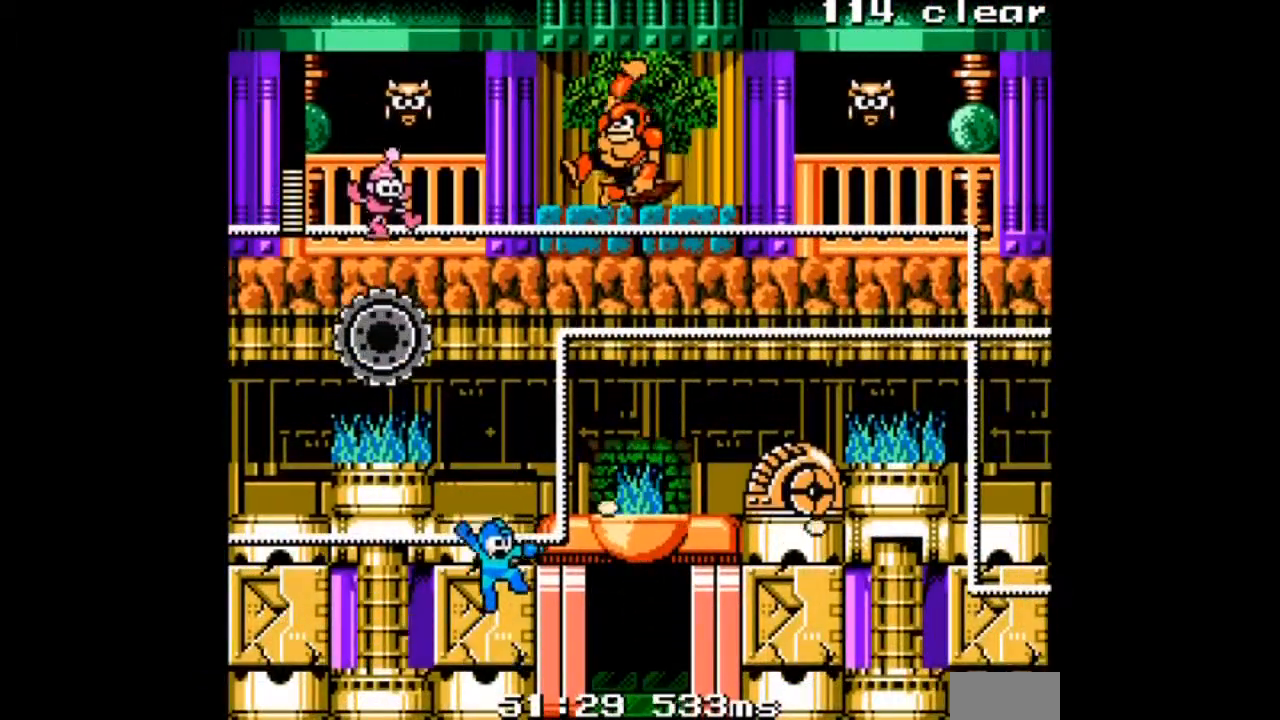
Gameplay with a controller; each line is a JSON object with the inputs held at the frame after it. "events" lists button and stick changes between this image and that frame as [ms after this image, input, new state], when the widget could be followed in between. Not read: L3 R3.
{"buttons": ["A"], "events": [[33, "A", "up"], [100, "A", "down"], [233, "A", "up"], [267, "B", "down"], [400, "A", "down"], [500, "B", "up"]]}
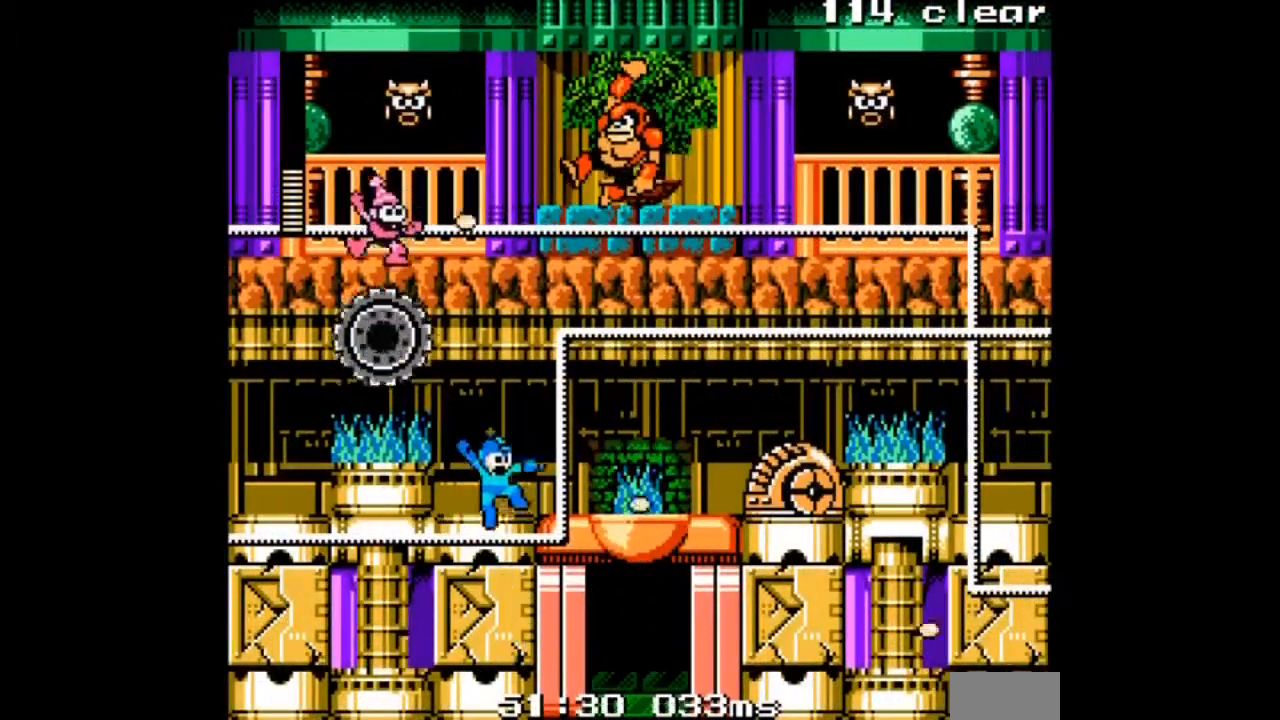
{"buttons": ["B"], "events": [[201, "A", "up"], [401, "B", "down"]]}
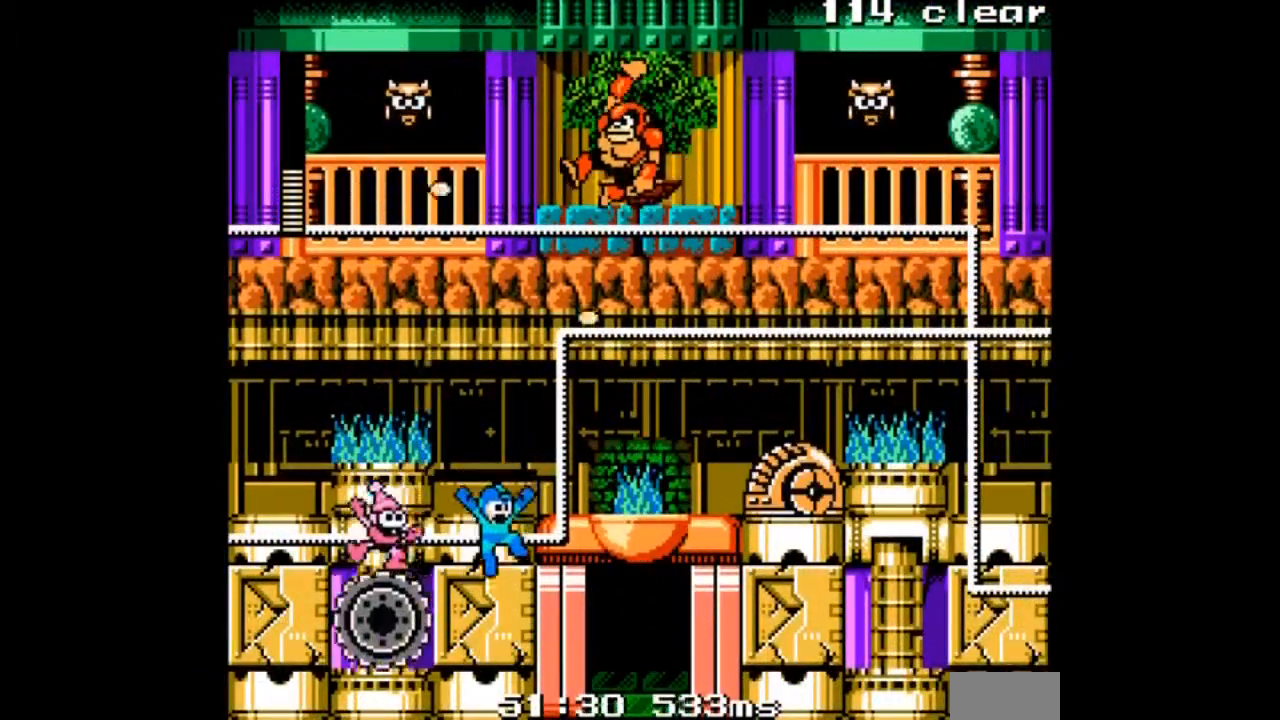
{"buttons": ["DPAD_LEFT"], "events": [[33, "A", "down"], [200, "B", "up"], [434, "A", "up"], [434, "DPAD_LEFT", "down"]]}
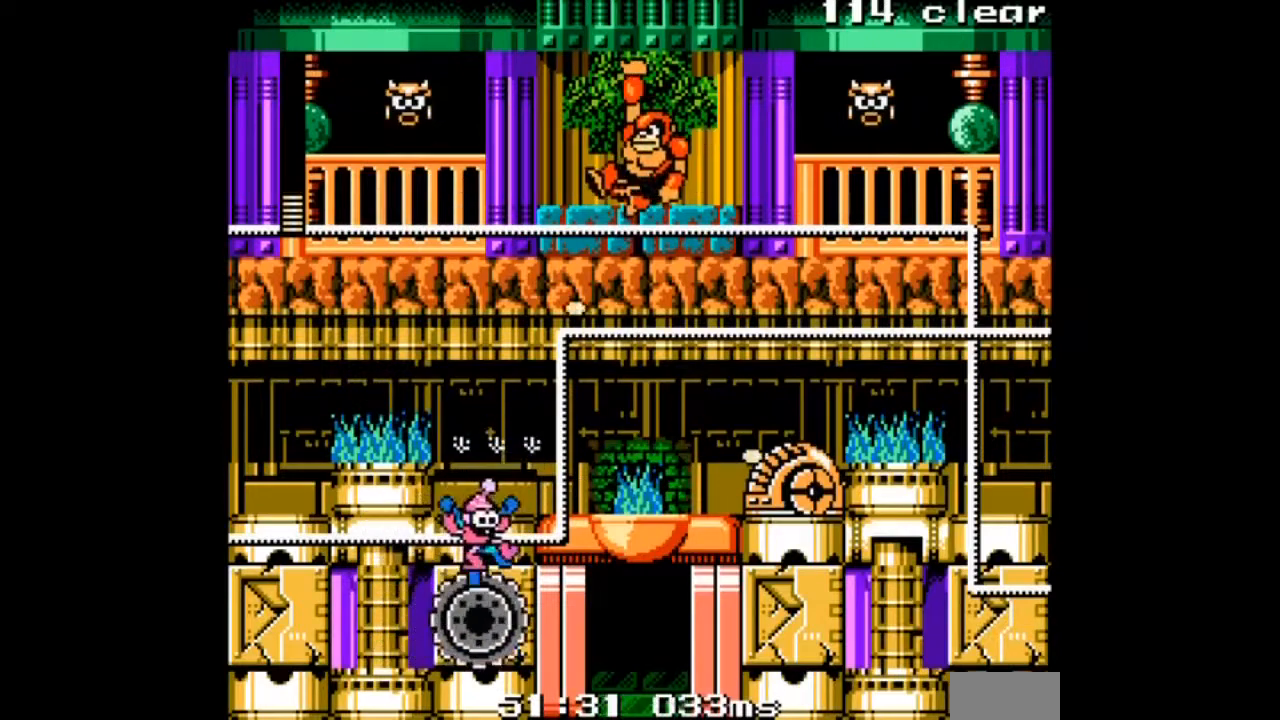
{"buttons": ["A"], "events": [[334, "DPAD_LEFT", "up"], [334, "DPAD_RIGHT", "down"], [401, "B", "down"], [434, "A", "down"], [434, "DPAD_RIGHT", "up"], [501, "B", "up"]]}
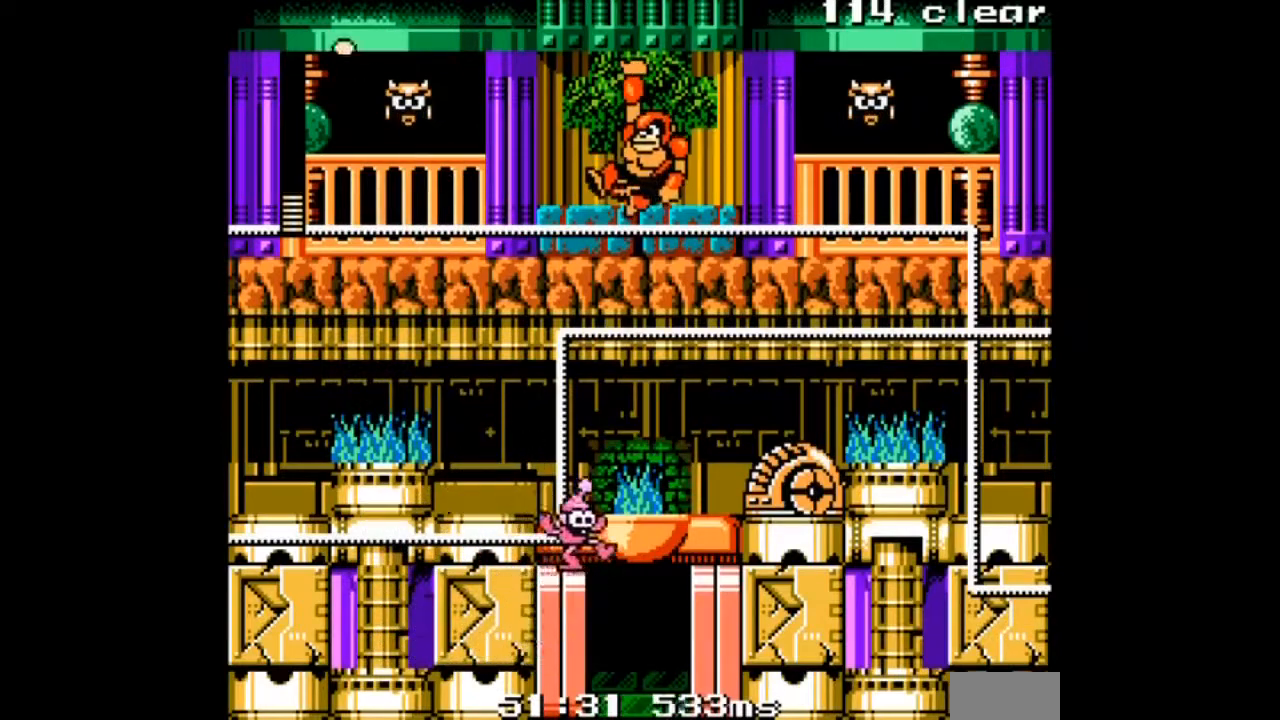
{"buttons": ["A"], "events": [[33, "A", "up"], [100, "A", "down"]]}
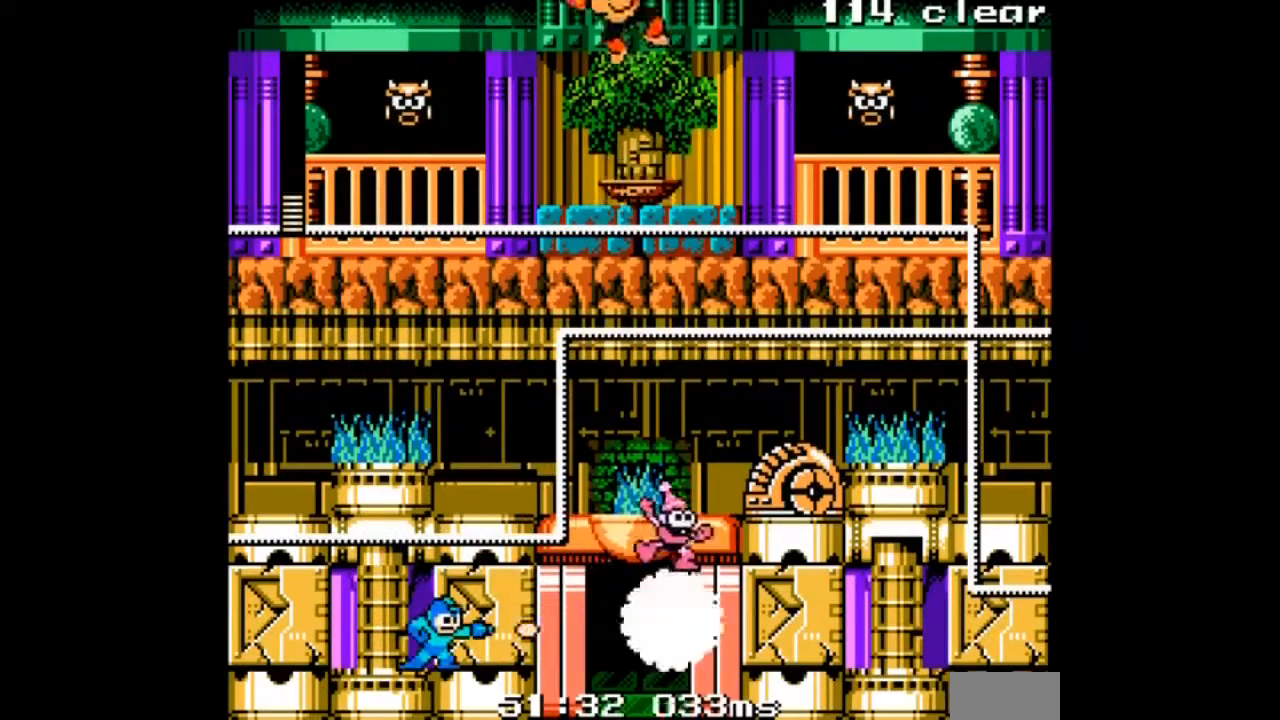
{"buttons": ["A"], "events": [[34, "A", "up"], [101, "A", "down"], [201, "A", "up"], [267, "A", "down"]]}
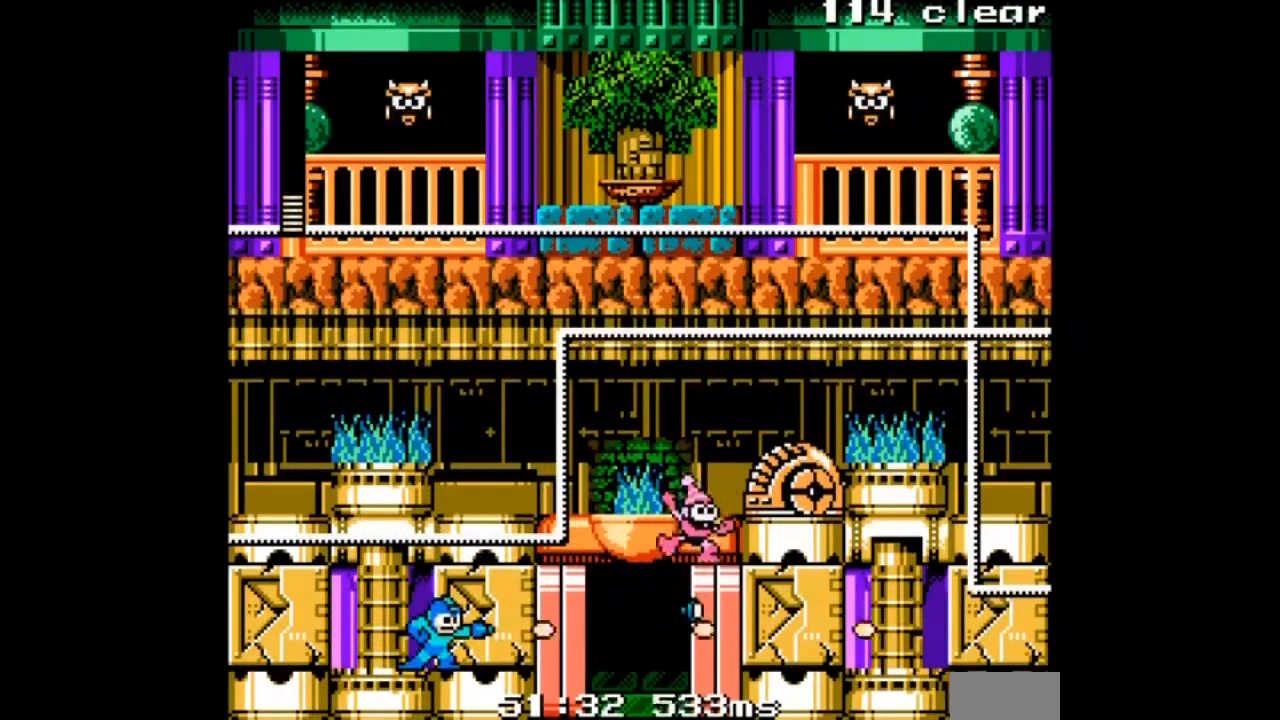
{"buttons": ["A"], "events": [[100, "A", "up"], [233, "A", "down"], [334, "A", "up"], [434, "A", "down"]]}
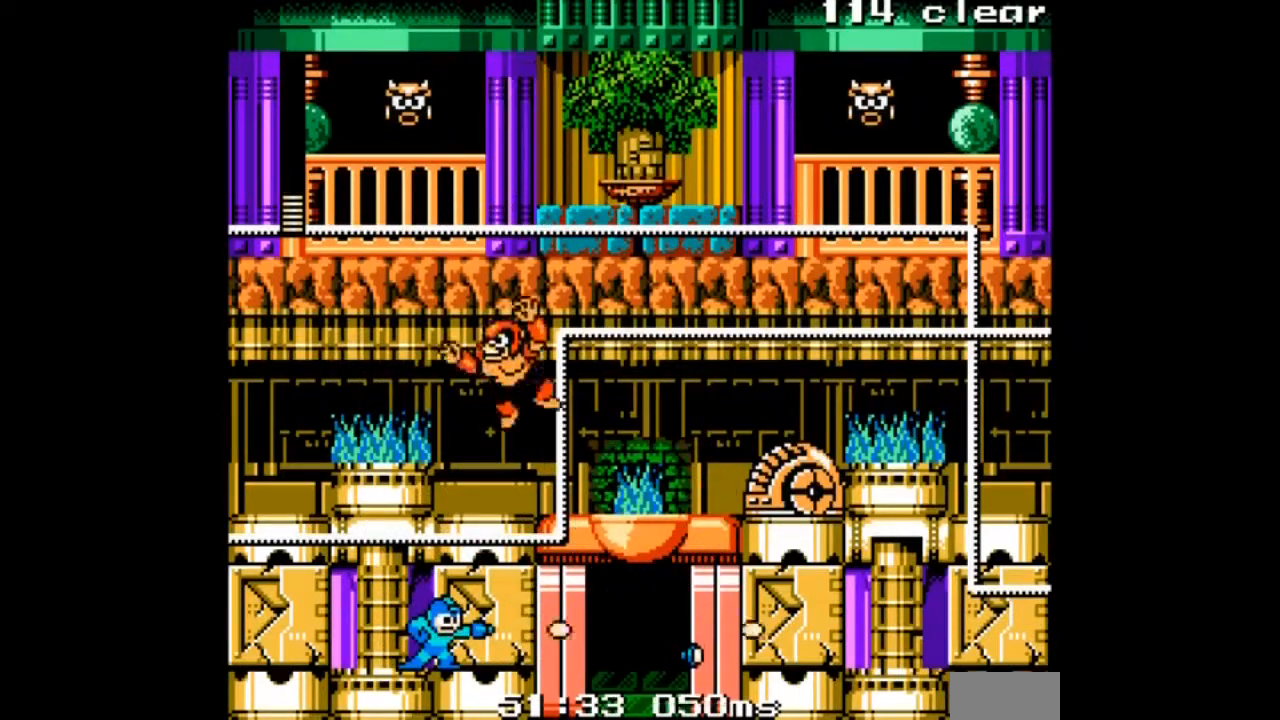
{"buttons": ["DPAD_LEFT"], "events": [[34, "A", "up"], [100, "DPAD_LEFT", "down"]]}
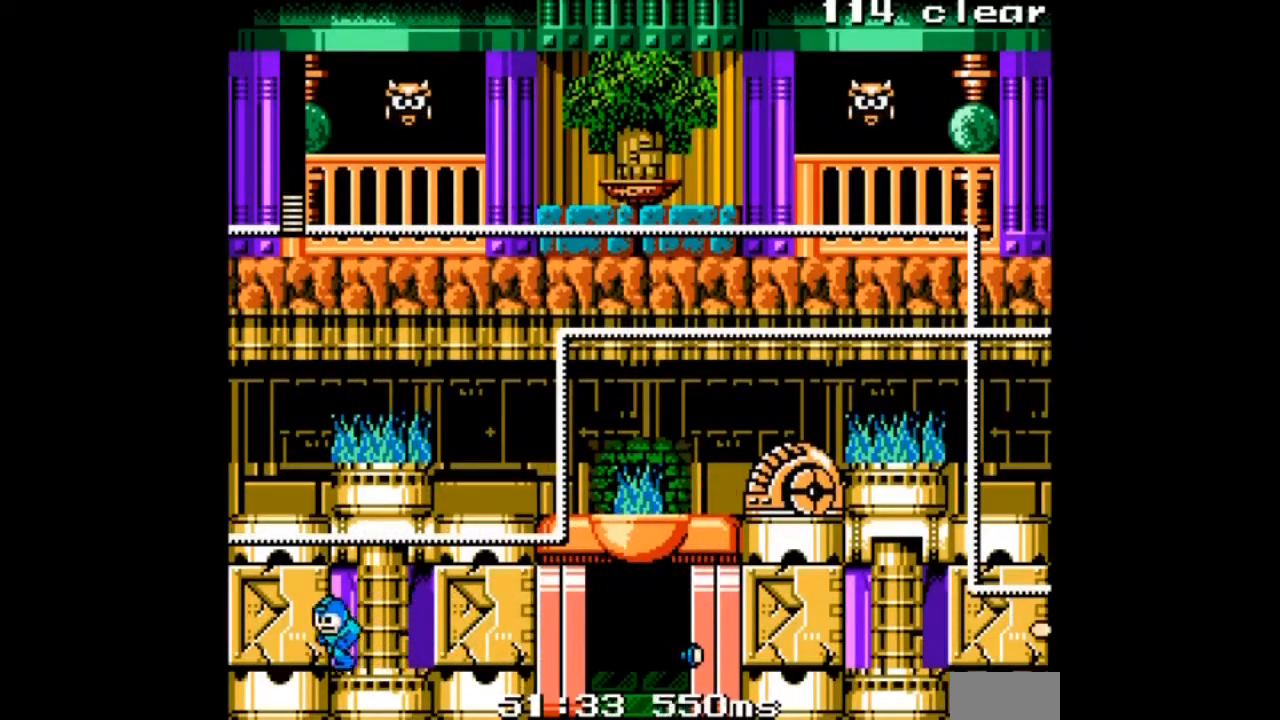
{"buttons": ["A"], "events": [[33, "DPAD_RIGHT", "down"], [100, "DPAD_LEFT", "up"], [133, "A", "down"], [267, "A", "up"], [300, "DPAD_RIGHT", "up"], [400, "A", "down"]]}
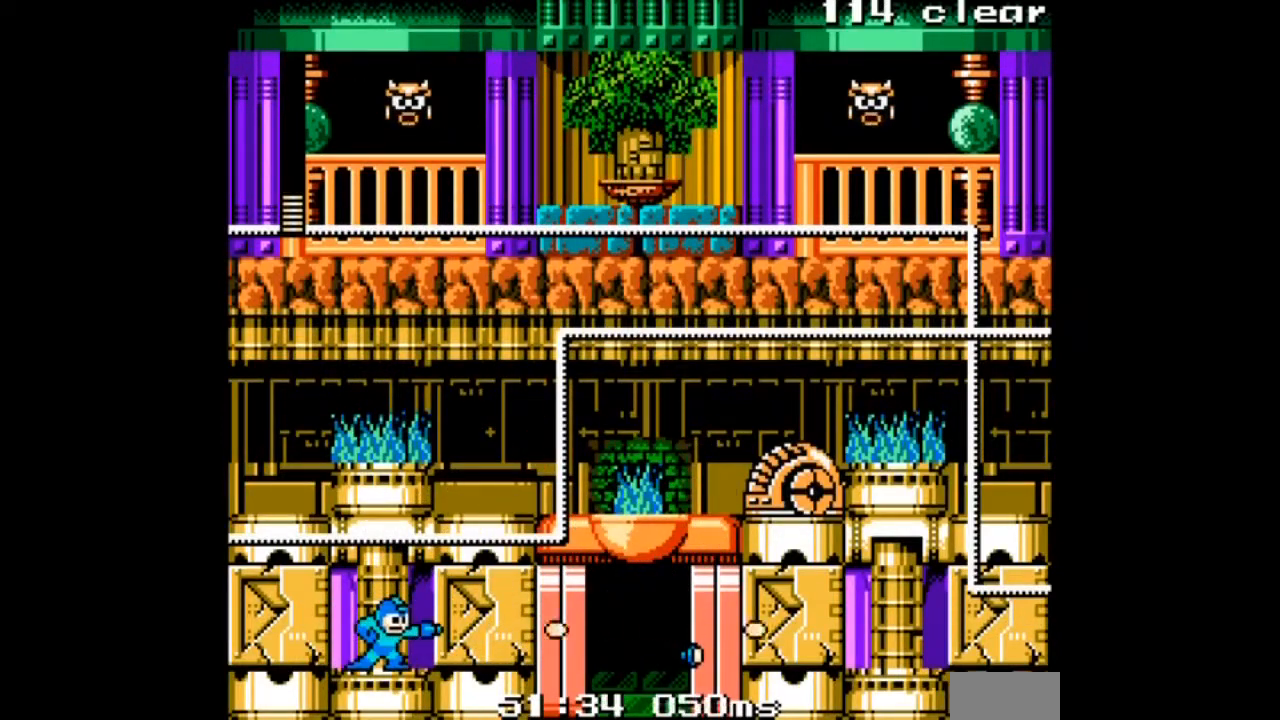
{"buttons": [], "events": [[34, "A", "up"]]}
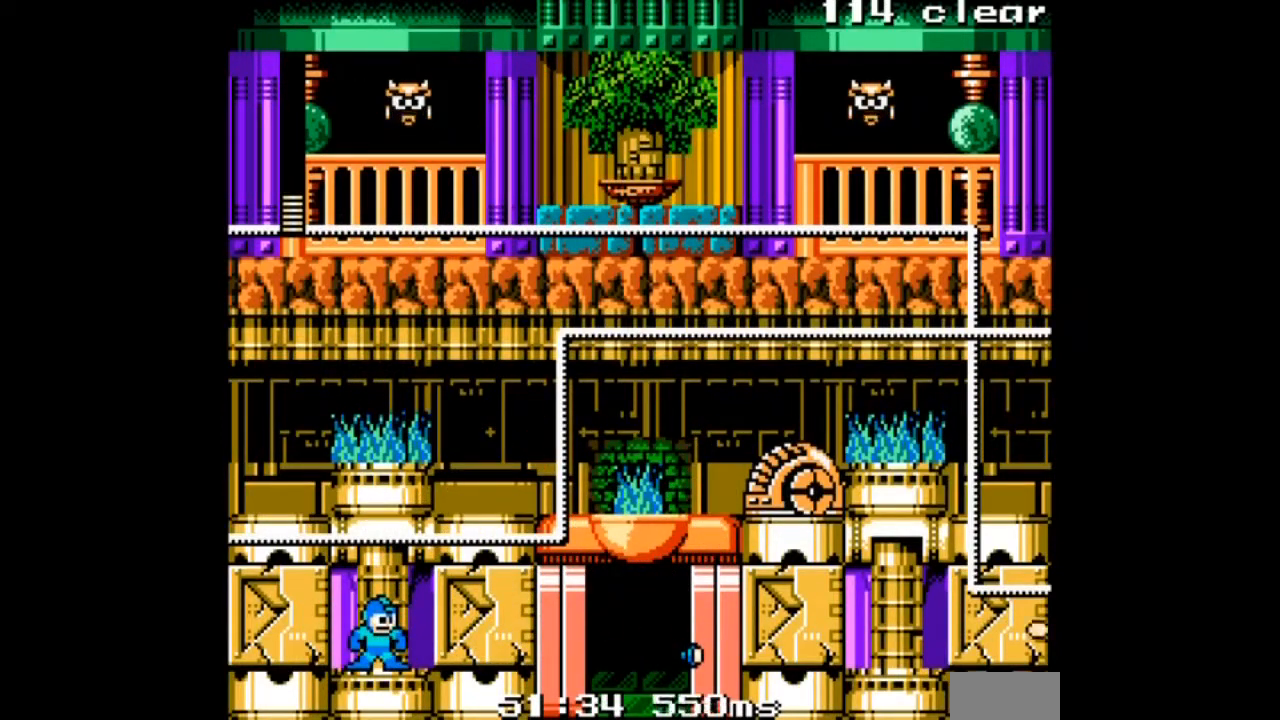
{"buttons": [], "events": []}
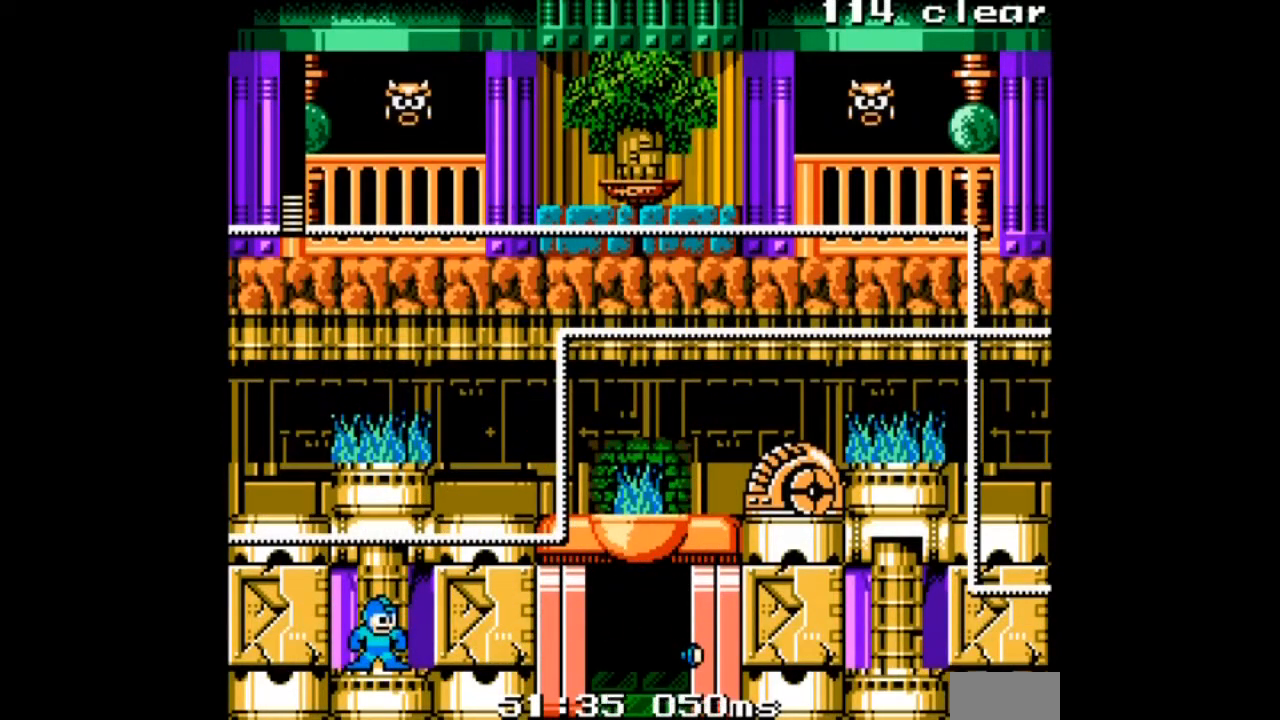
{"buttons": [], "events": []}
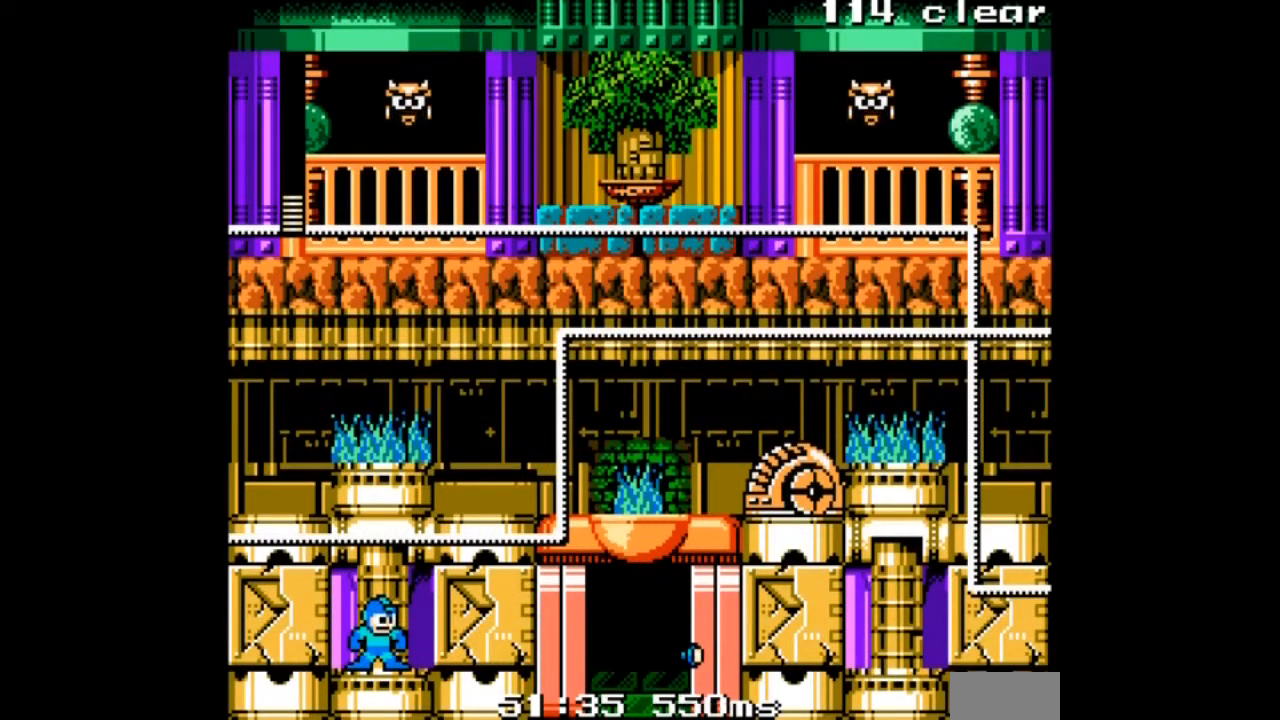
{"buttons": ["DPAD_RIGHT"], "events": [[233, "DPAD_RIGHT", "down"]]}
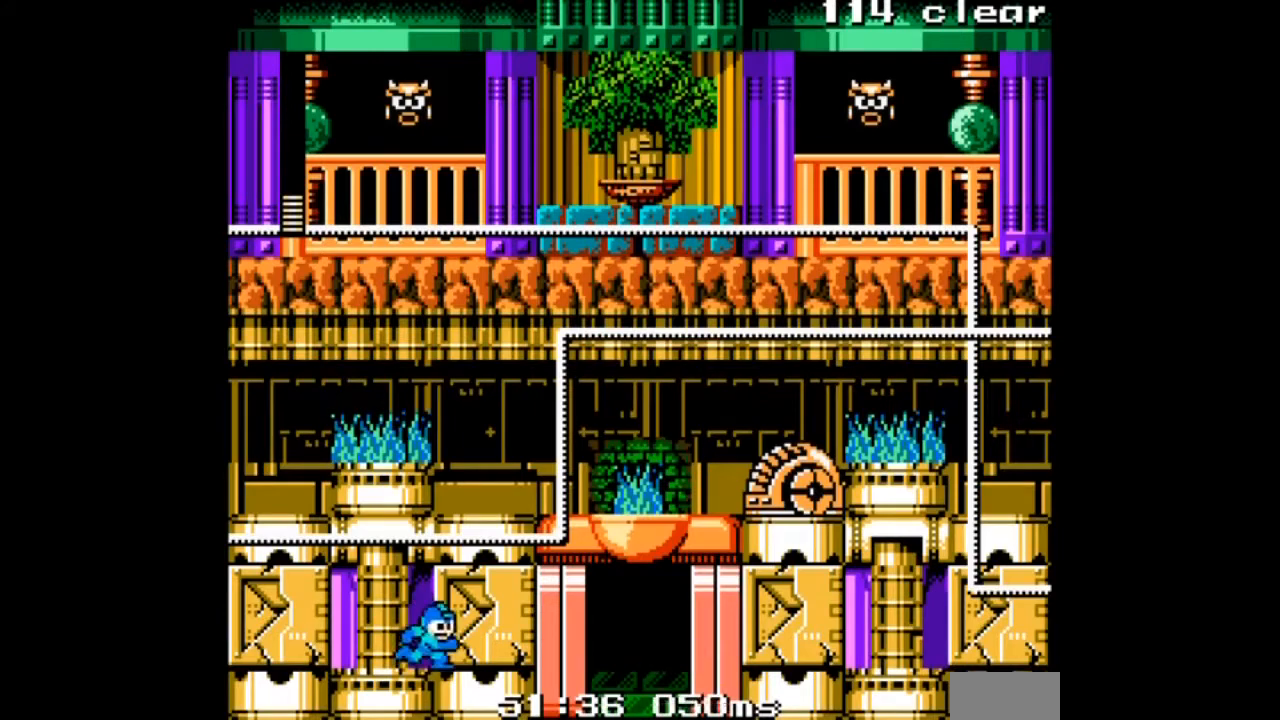
{"buttons": ["DPAD_RIGHT"], "events": [[134, "DPAD_RIGHT", "up"], [434, "DPAD_RIGHT", "down"]]}
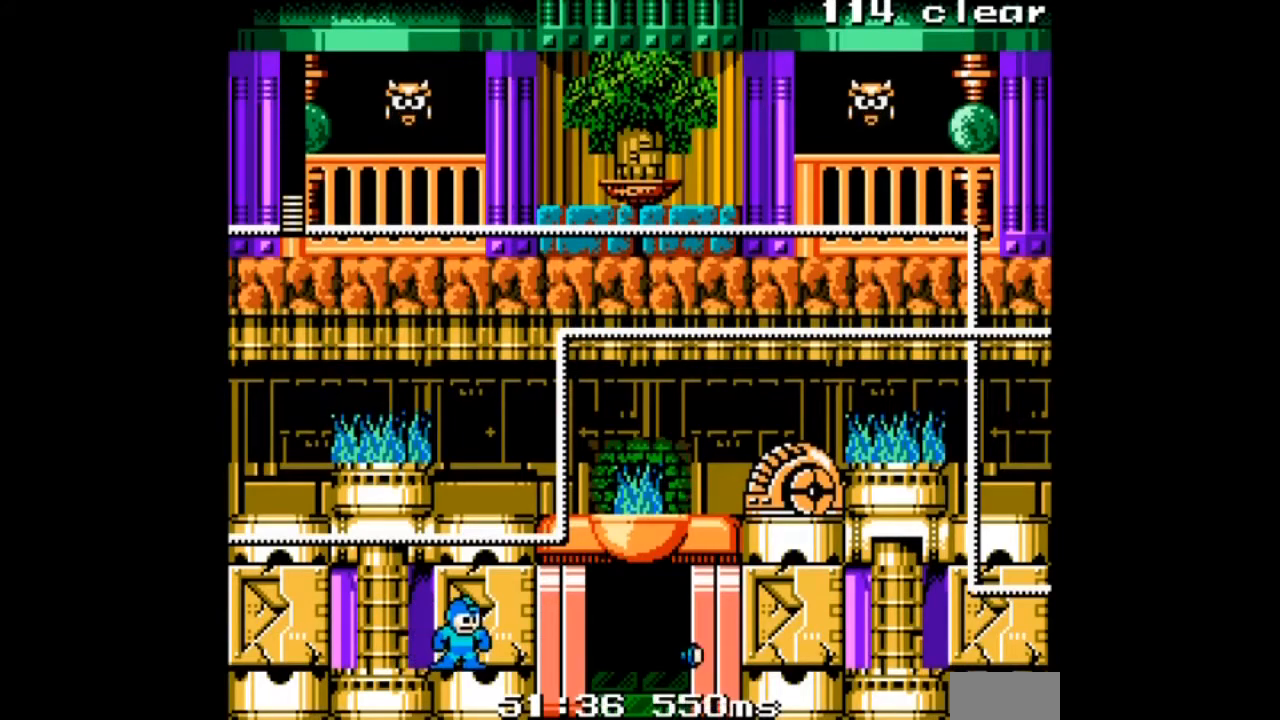
{"buttons": ["B", "DPAD_RIGHT"], "events": [[100, "B", "down"]]}
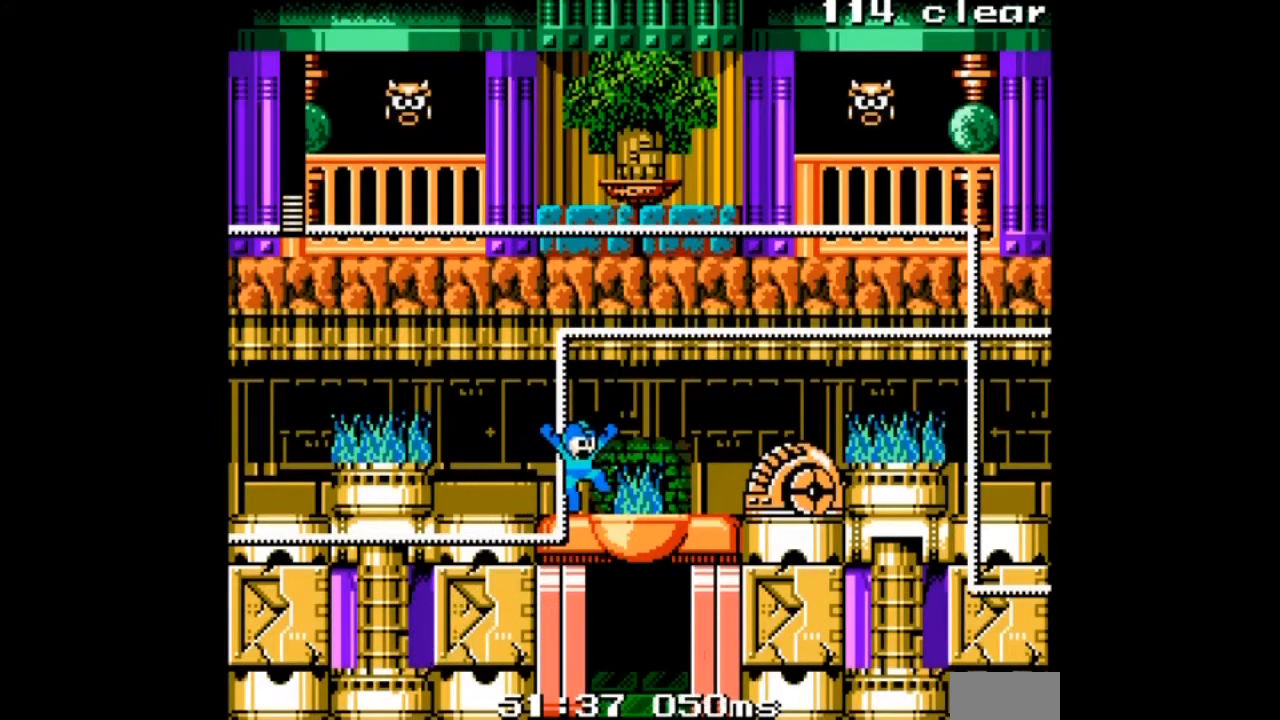
{"buttons": ["DPAD_RIGHT"], "events": [[67, "B", "up"]]}
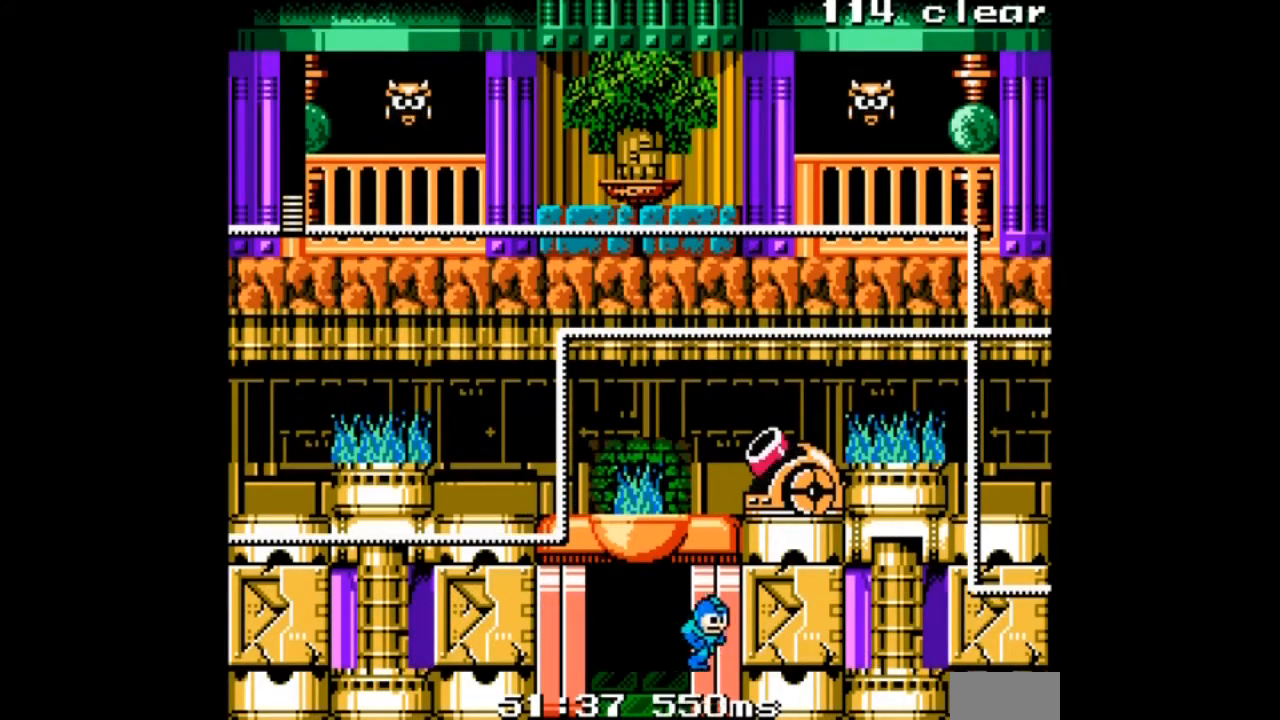
{"buttons": ["DPAD_RIGHT"], "events": []}
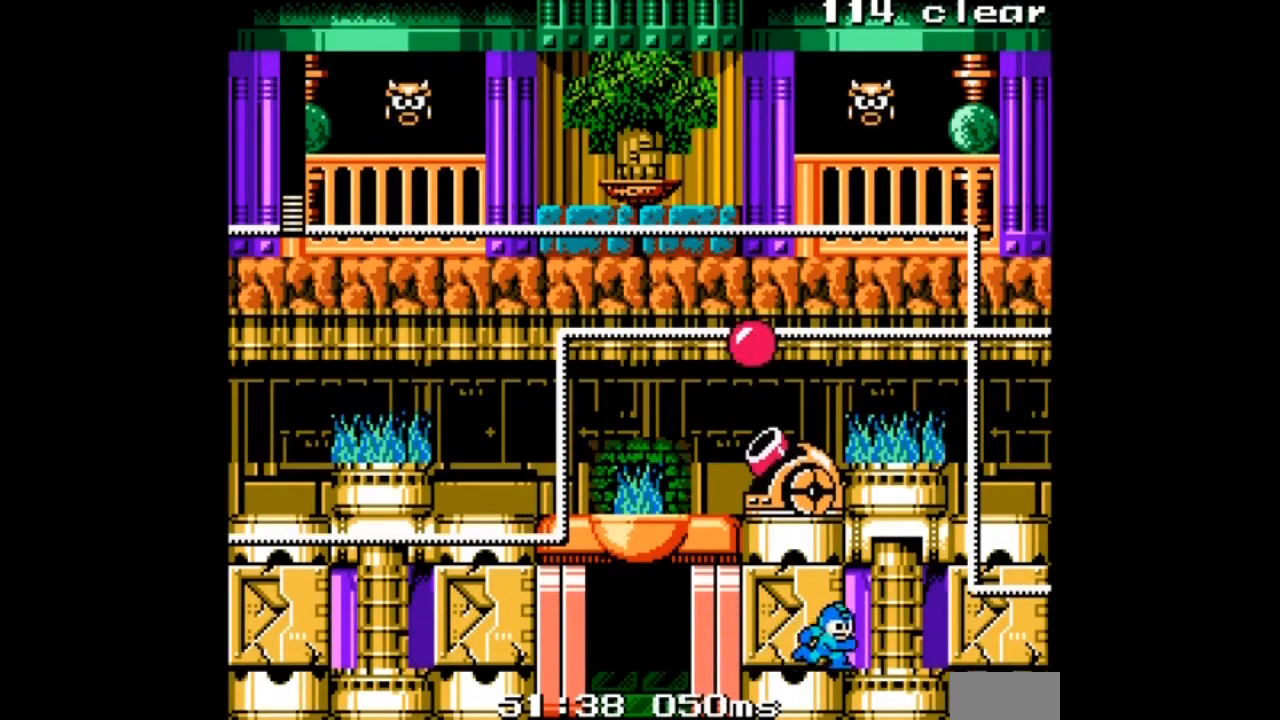
{"buttons": ["DPAD_RIGHT"], "events": []}
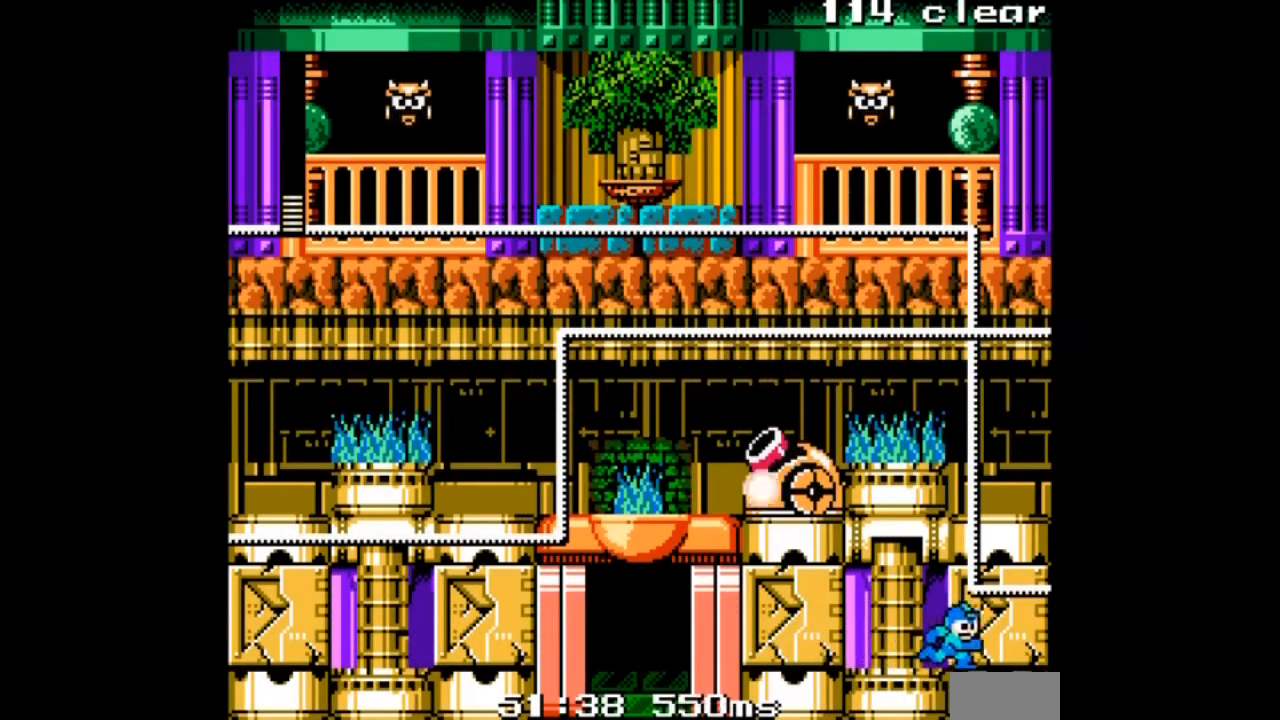
{"buttons": ["DPAD_RIGHT"], "events": []}
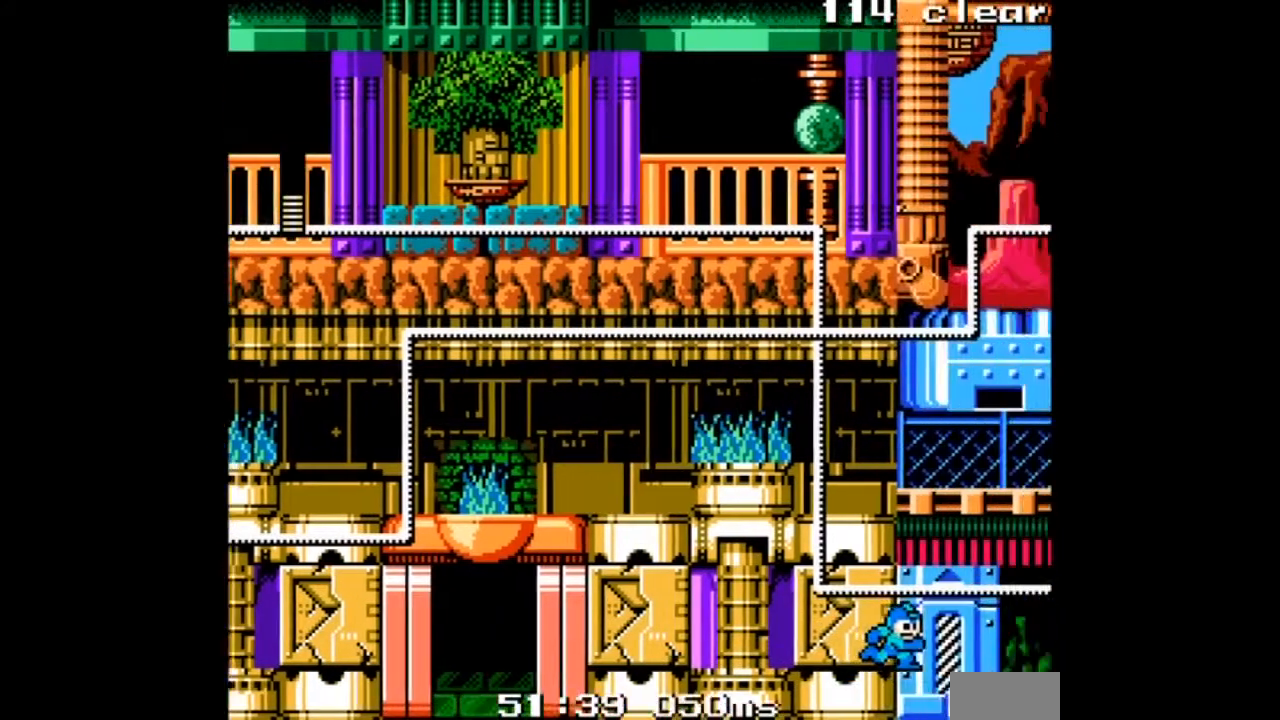
{"buttons": ["DPAD_RIGHT"], "events": []}
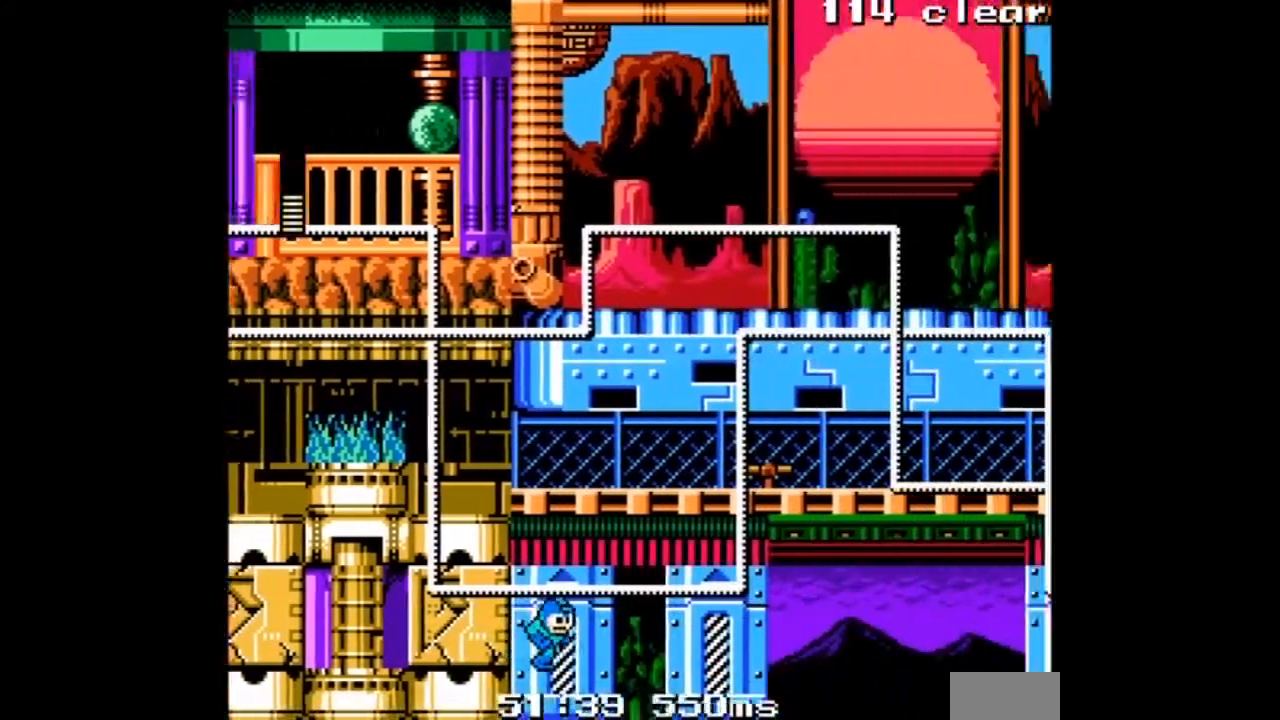
{"buttons": ["DPAD_RIGHT"], "events": []}